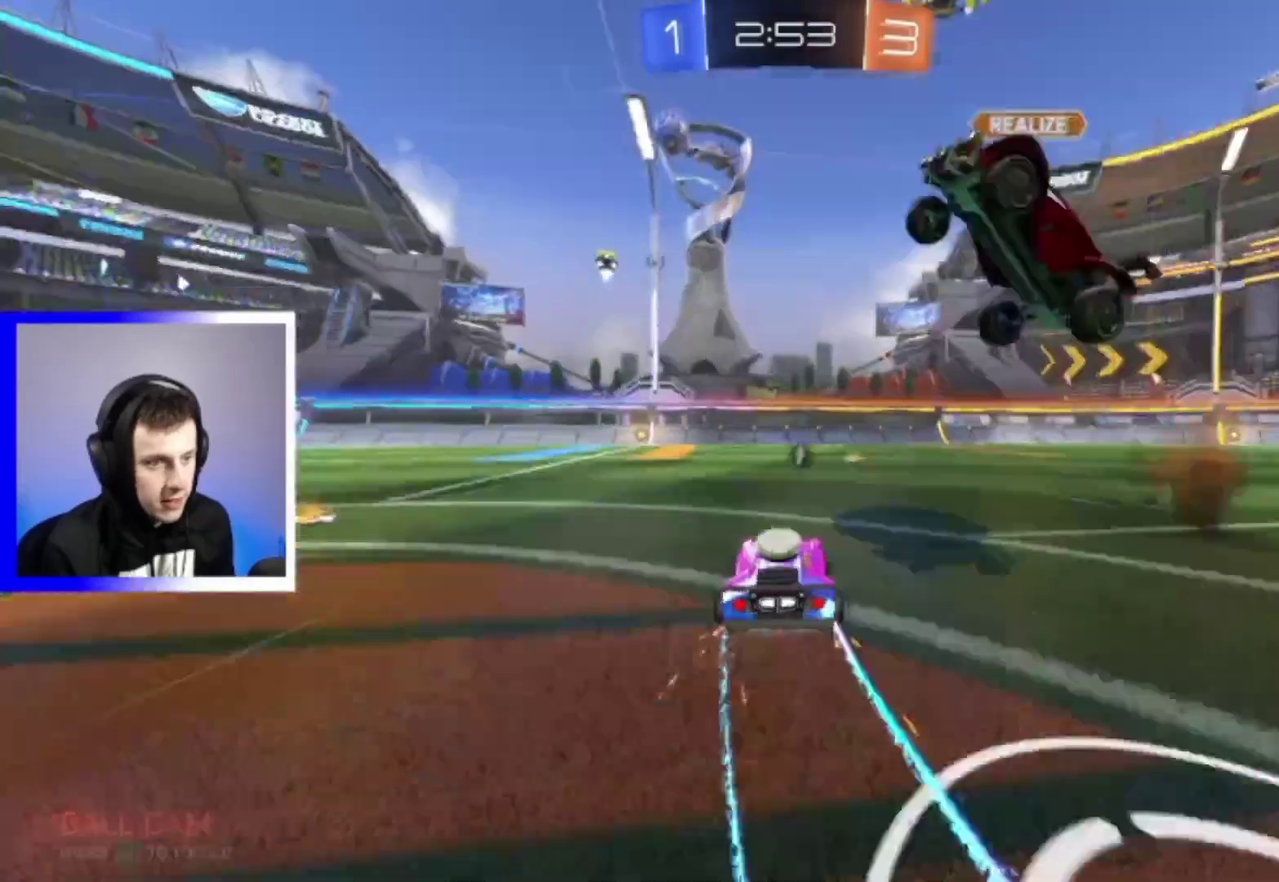
Gameplay with a controller (PlayStation layout); each line is a JSON object with the inputs held at the frame after it (dt_ms = milliseconds from this image to that frame). "events" lists button and stick changes between this image and that frame as [ms after this image, input, new state], when the widget could be followed in between. This overlay highlights the sticks when they move; stick clicks (L3) are not distinguishable.
{"dt_ms": 600, "buttons": ["R2"], "left_stick": "center", "right_stick": "center", "events": [[50, "TRIANGLE", "up"], [50, "left_stick", "left"], [167, "left_stick", "center"], [433, "left_stick", "left"], [517, "left_stick", "center"]]}
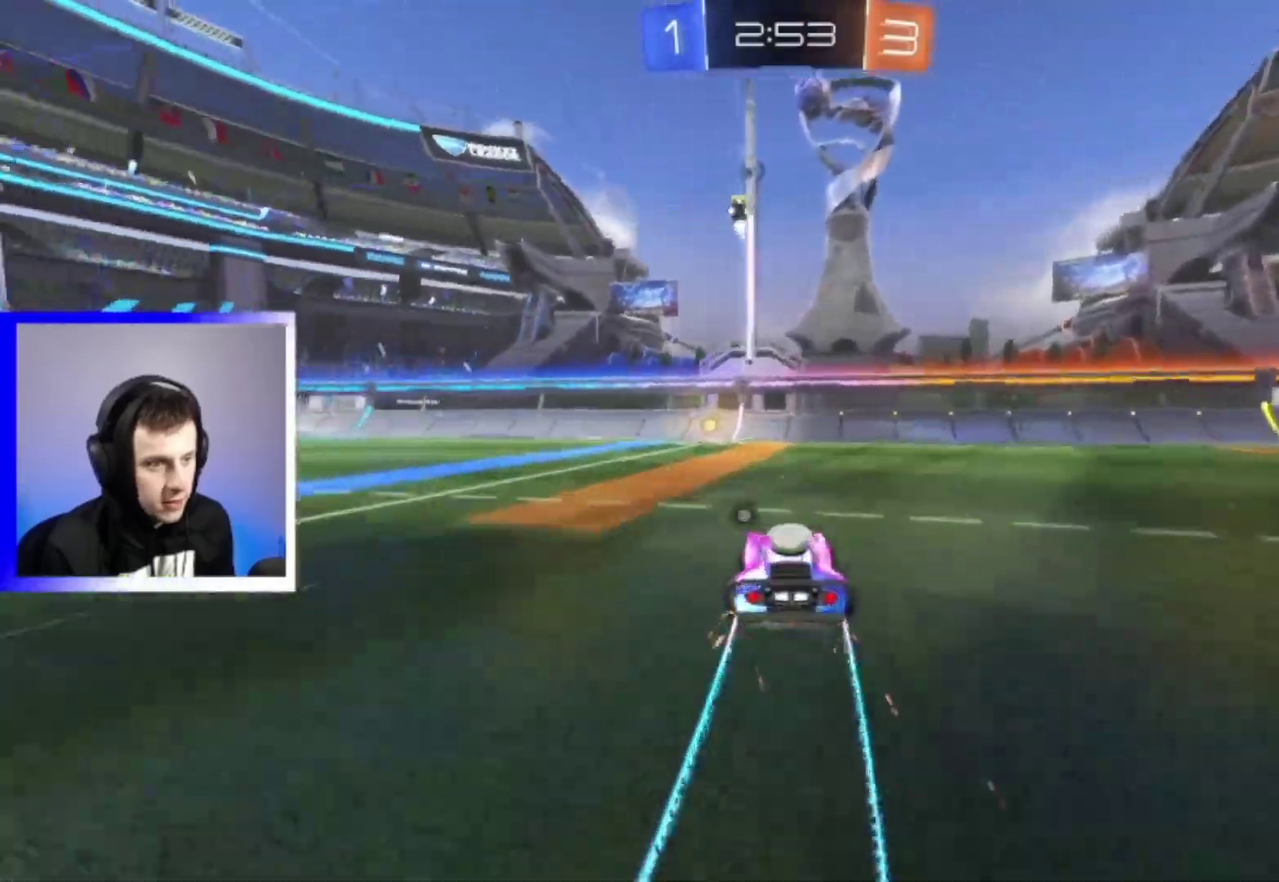
{"dt_ms": 300, "buttons": ["R2"], "left_stick": "left", "right_stick": "center", "events": [[100, "TRIANGLE", "down"], [217, "TRIANGLE", "up"], [300, "left_stick", "left"]]}
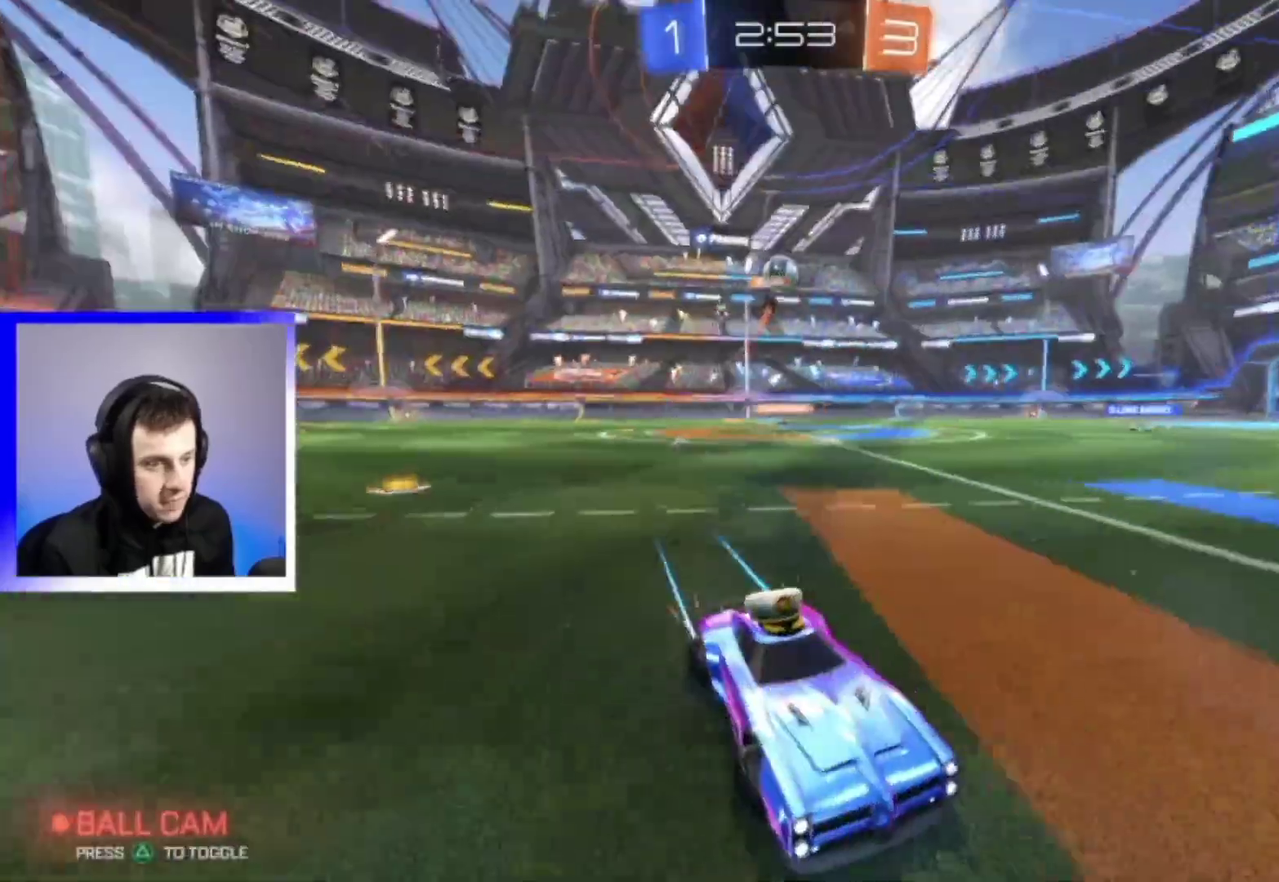
{"dt_ms": 800, "buttons": ["R2"], "left_stick": "left", "right_stick": "center", "events": []}
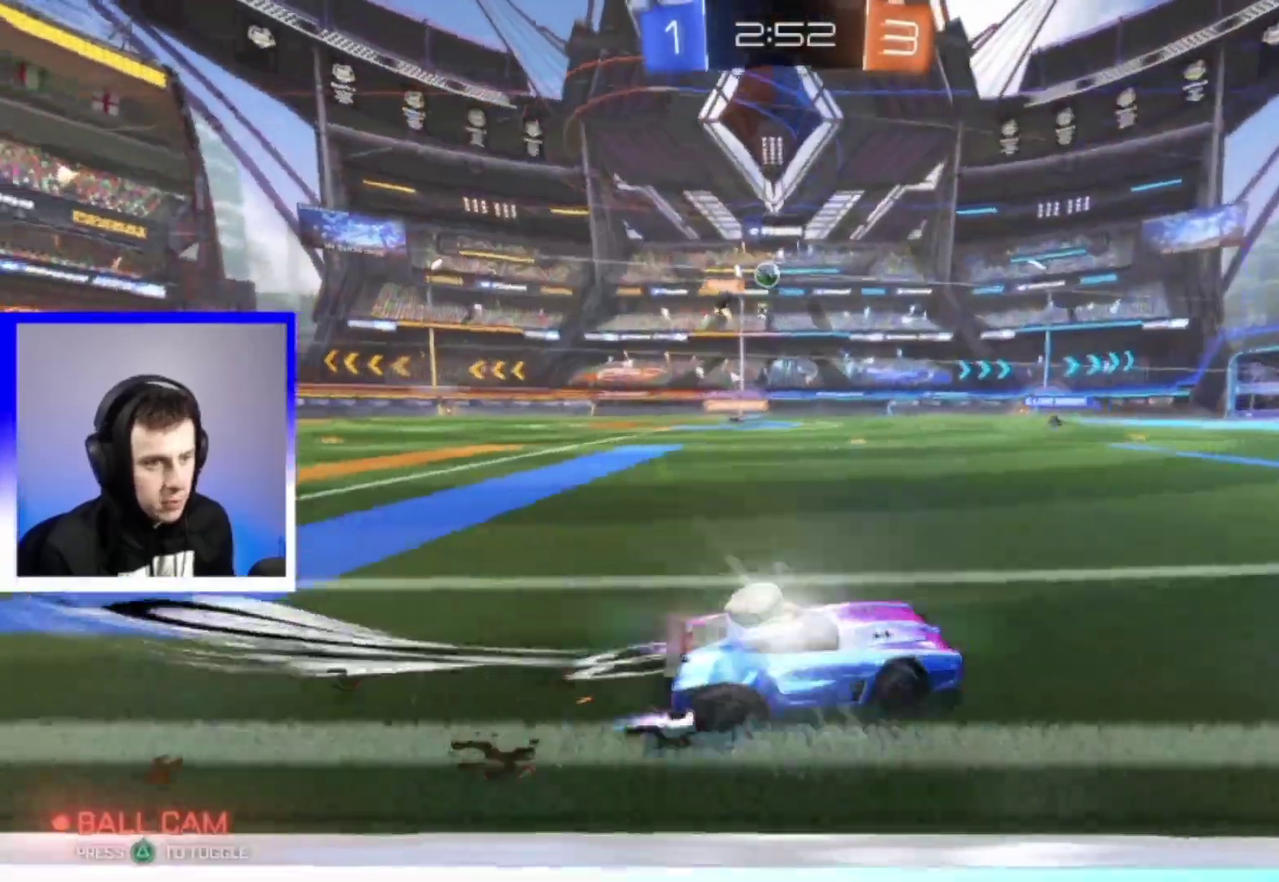
{"dt_ms": 400, "buttons": ["R2"], "left_stick": "left", "right_stick": "center", "events": [[17, "left_stick", "center"], [300, "left_stick", "left"]]}
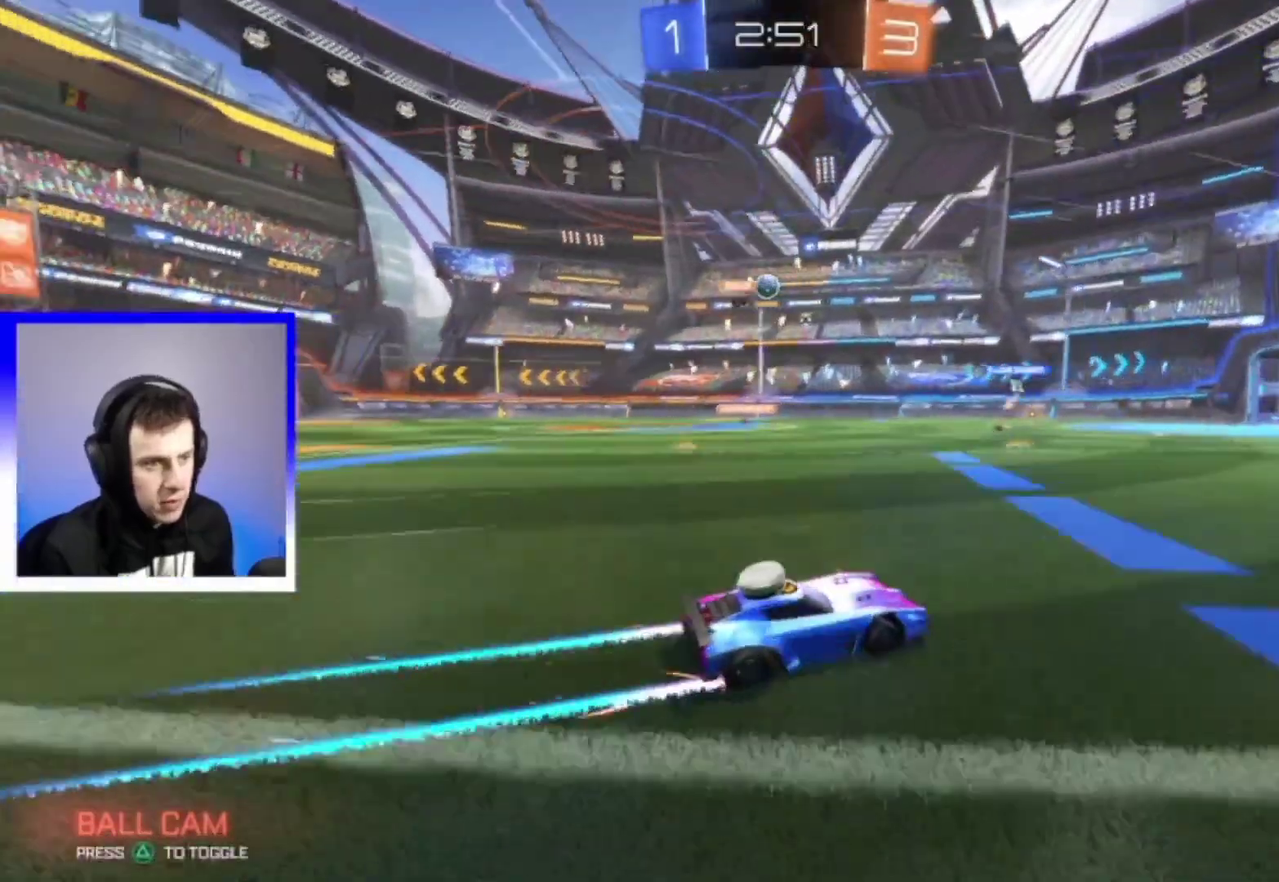
{"dt_ms": 500, "buttons": ["R2"], "left_stick": "center", "right_stick": "center", "events": [[50, "left_stick", "center"]]}
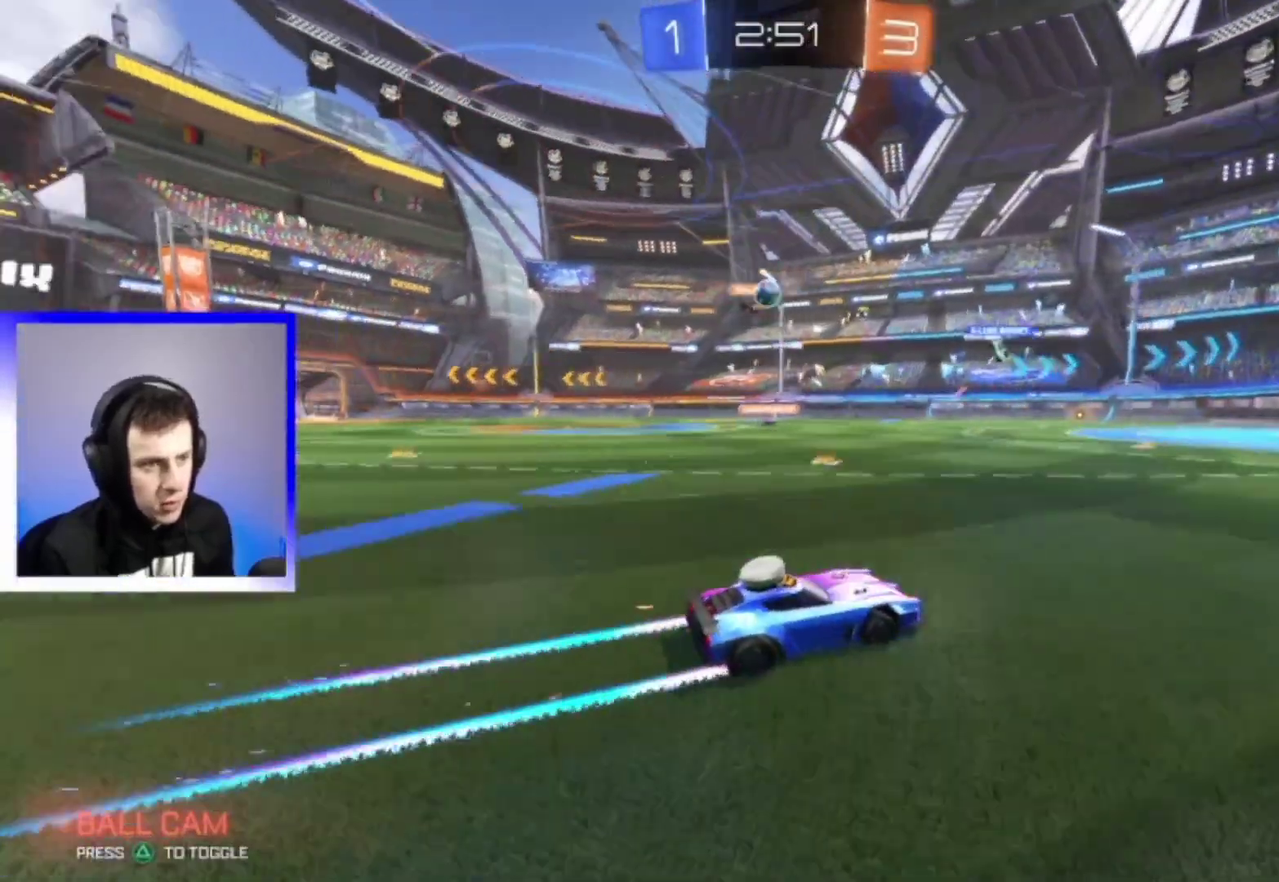
{"dt_ms": 700, "buttons": ["R2"], "left_stick": "center", "right_stick": "center", "events": [[533, "L2", "down"], [533, "R2", "up"], [683, "R2", "down"], [700, "L2", "up"]]}
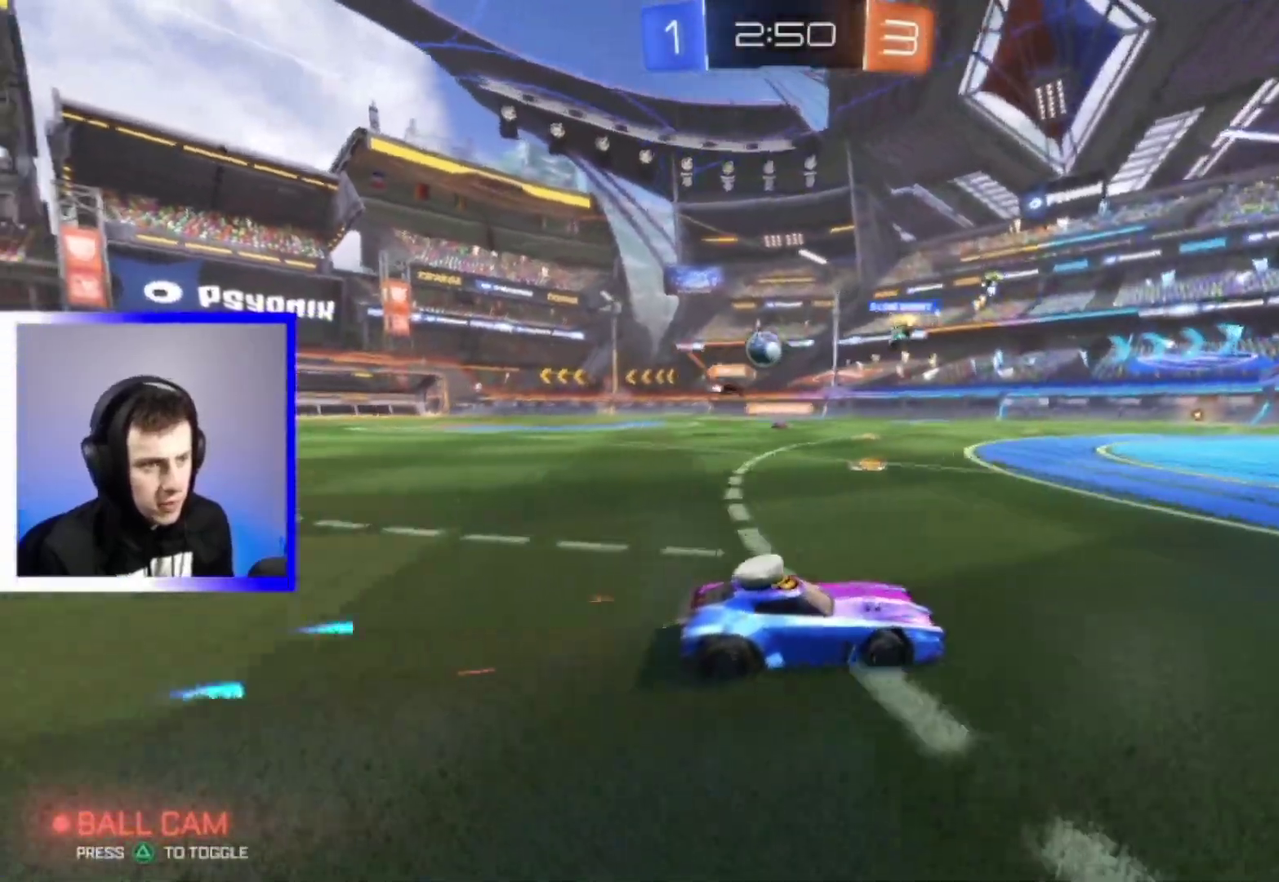
{"dt_ms": 300, "buttons": ["R2"], "left_stick": "center", "right_stick": "center", "events": []}
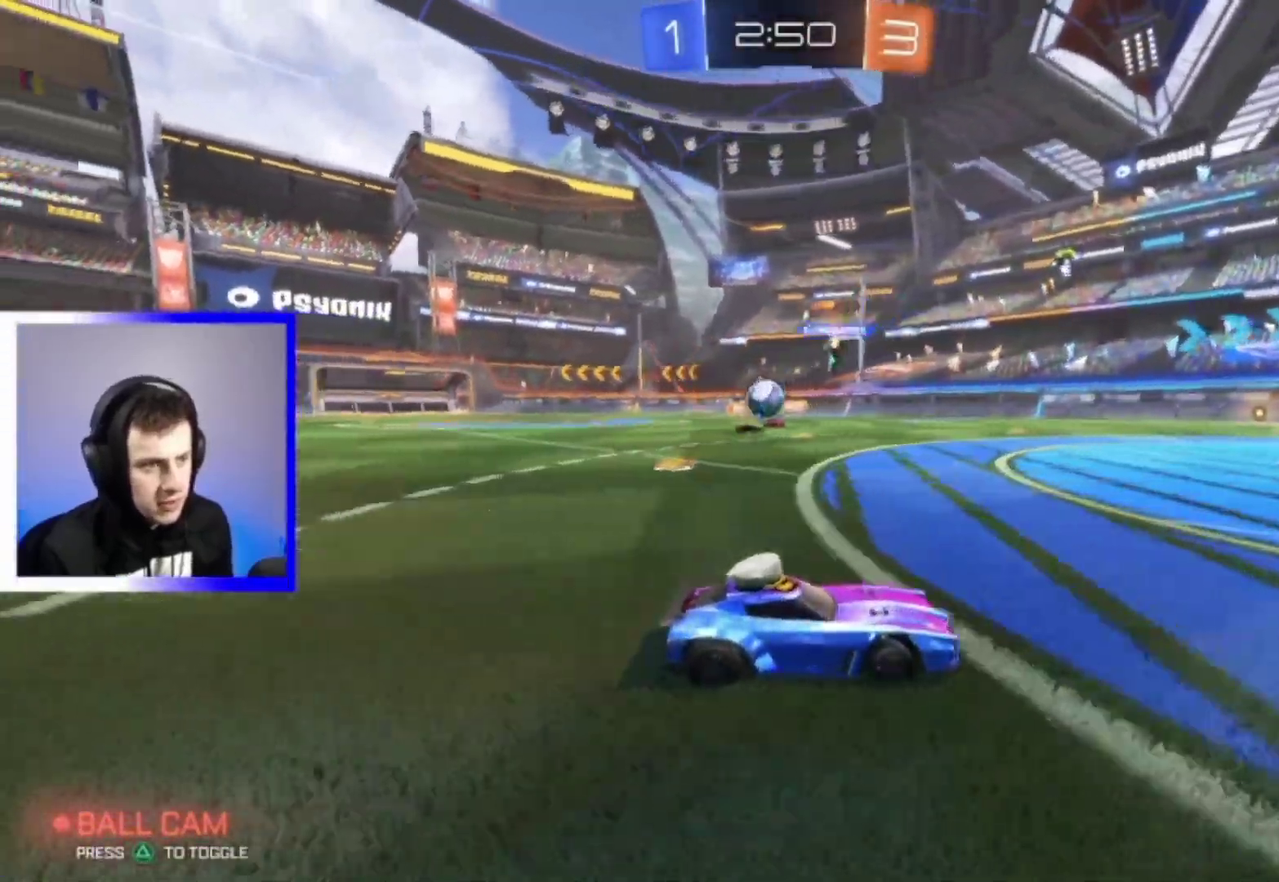
{"dt_ms": 500, "buttons": ["R2"], "left_stick": "left", "right_stick": "center", "events": [[33, "left_stick", "left"], [183, "left_stick", "center"], [450, "left_stick", "left"]]}
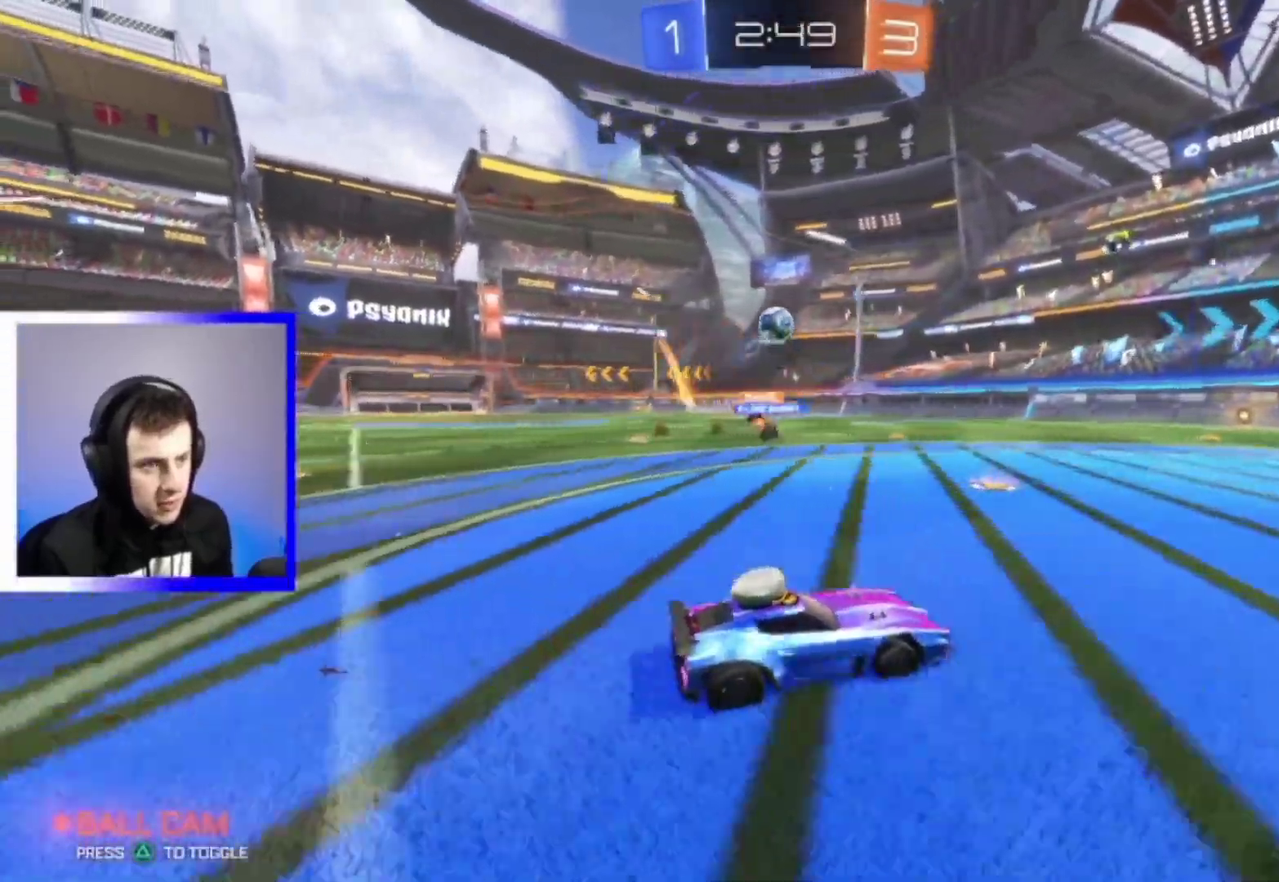
{"dt_ms": 500, "buttons": ["R2"], "left_stick": "down-right", "right_stick": "center", "events": [[50, "left_stick", "center"], [133, "left_stick", "left"], [383, "left_stick", "down-right"]]}
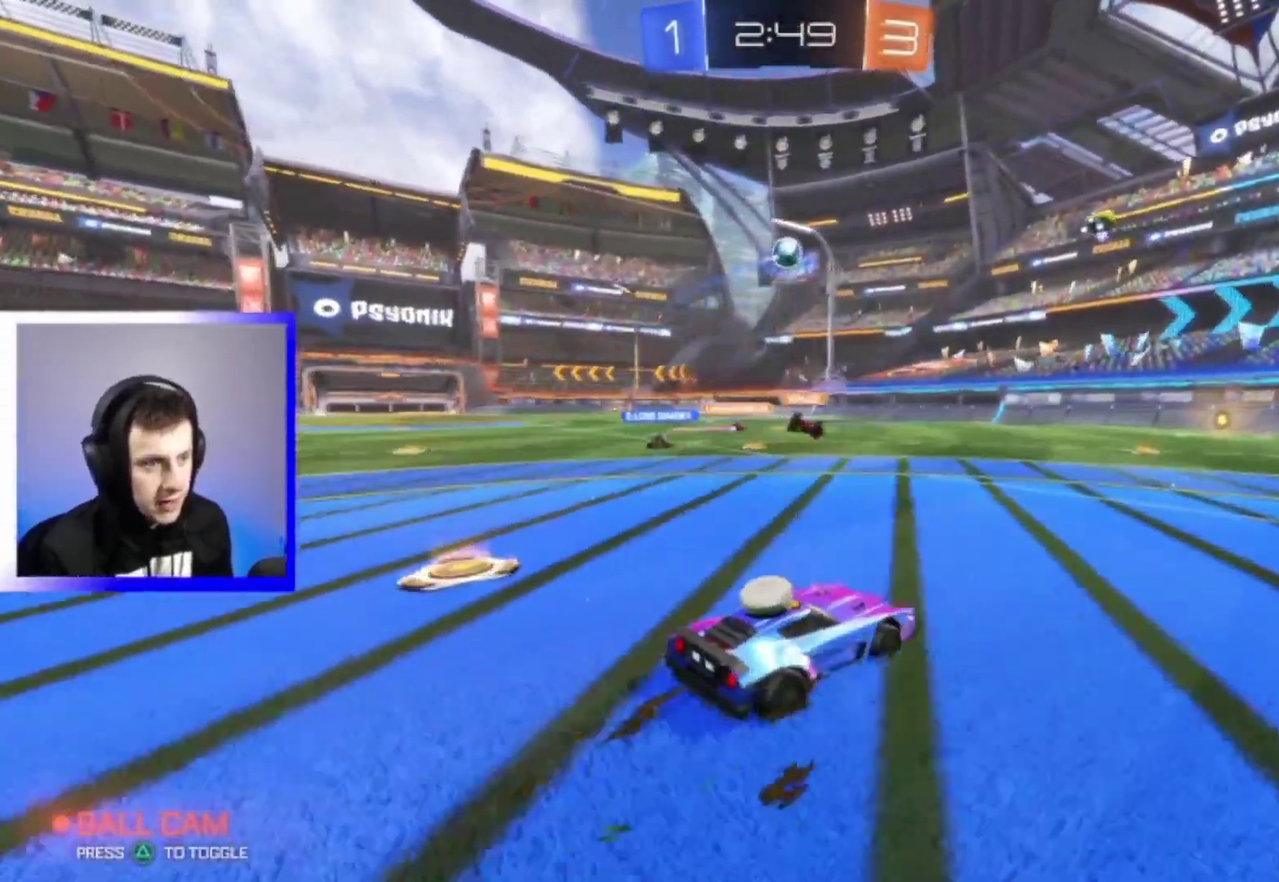
{"dt_ms": 300, "buttons": ["R2"], "left_stick": "left", "right_stick": "center", "events": [[167, "left_stick", "center"], [233, "left_stick", "left"]]}
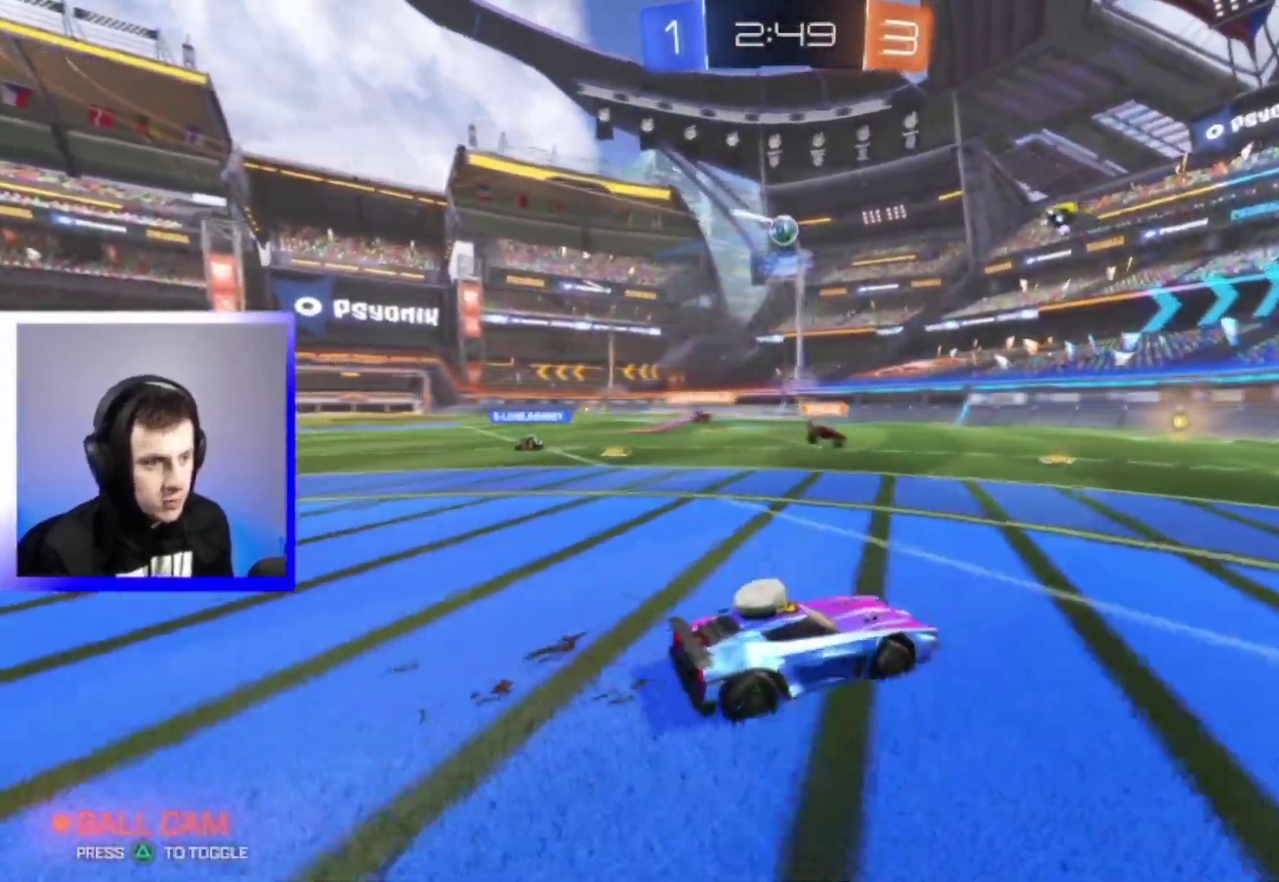
{"dt_ms": 800, "buttons": ["R2"], "left_stick": "down-right", "right_stick": "center", "events": [[200, "left_stick", "down-left"], [667, "left_stick", "down"], [717, "left_stick", "down-right"]]}
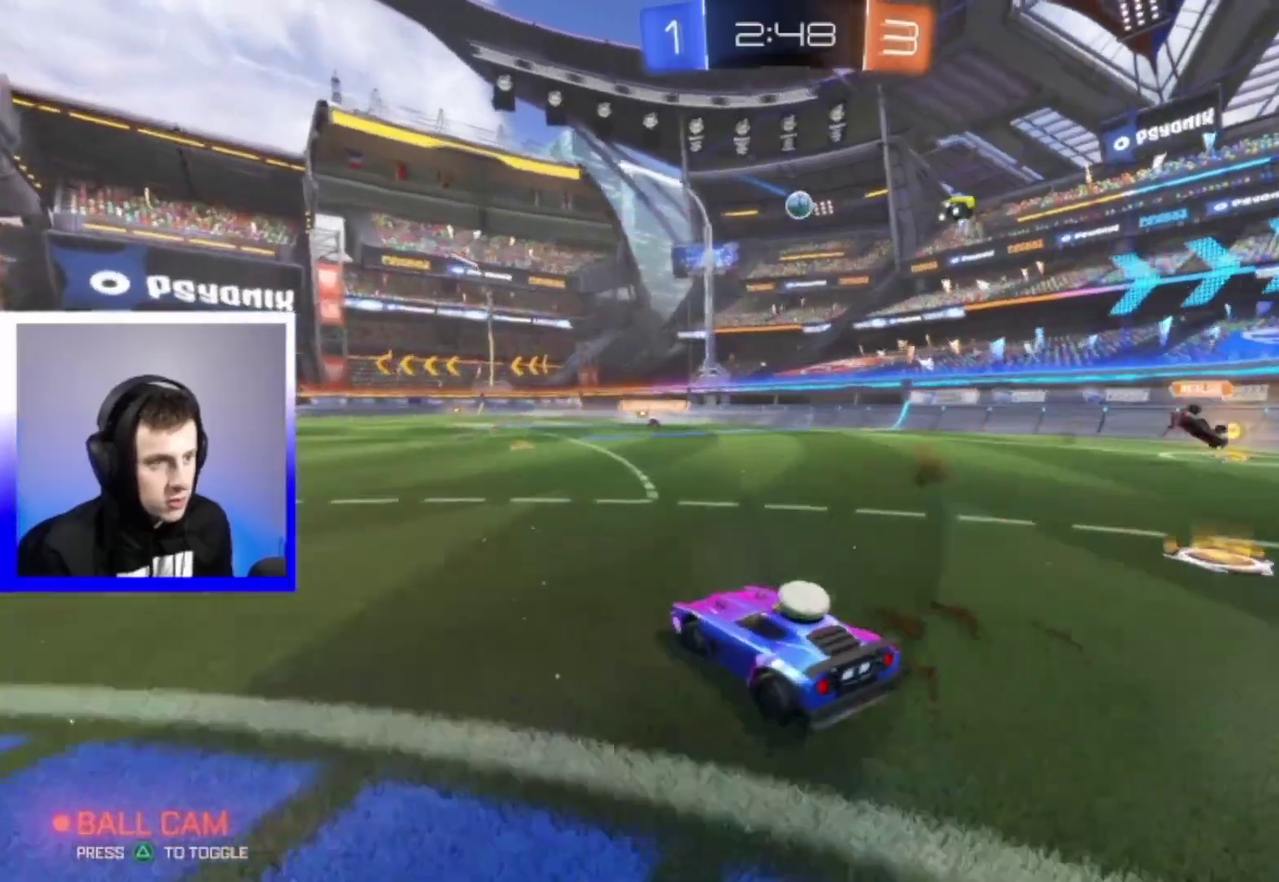
{"dt_ms": 400, "buttons": ["R2"], "left_stick": "center", "right_stick": "center", "events": [[83, "left_stick", "center"]]}
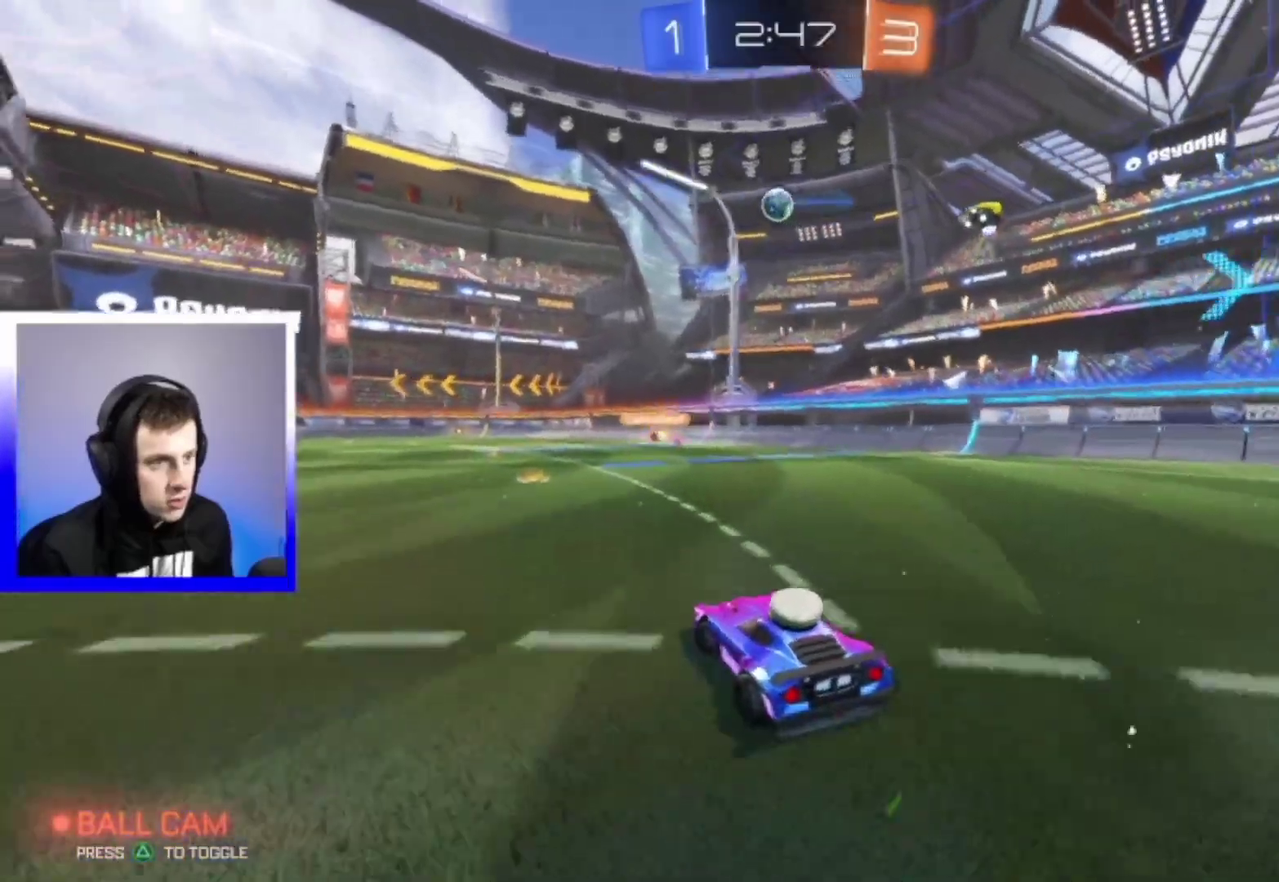
{"dt_ms": 500, "buttons": ["R2"], "left_stick": "center", "right_stick": "center", "events": [[50, "left_stick", "left"], [133, "left_stick", "center"]]}
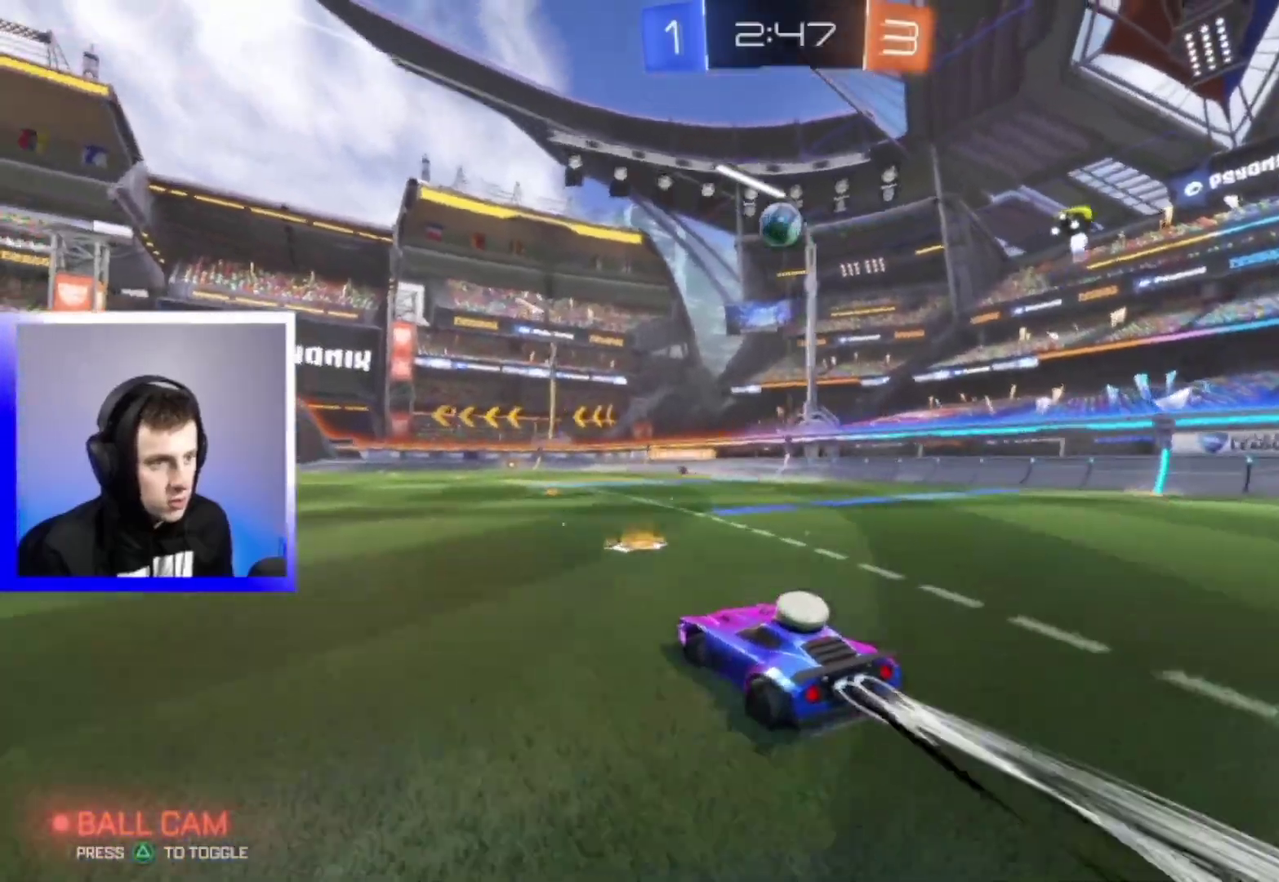
{"dt_ms": 500, "buttons": ["R2"], "left_stick": "center", "right_stick": "center", "events": []}
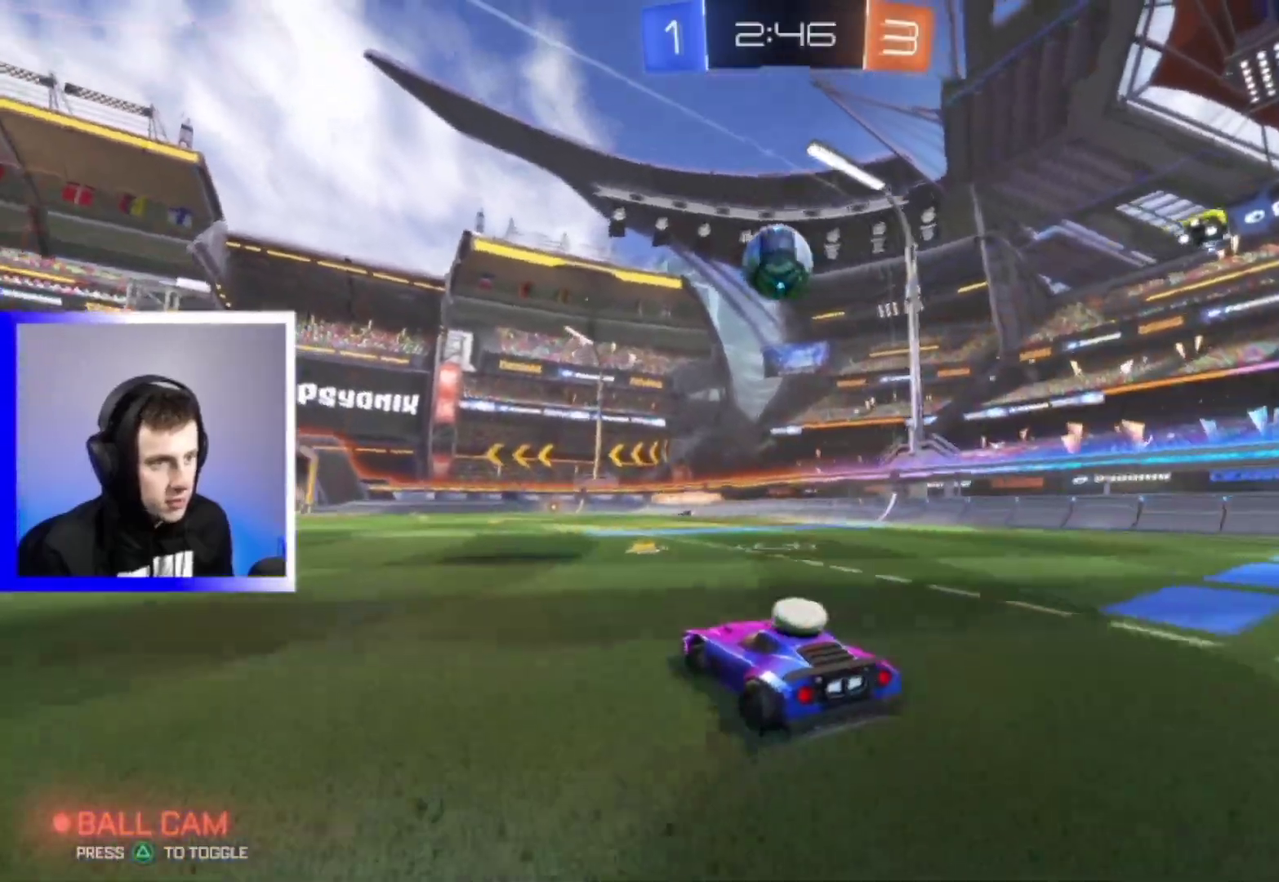
{"dt_ms": 300, "buttons": [], "left_stick": "center", "right_stick": "center", "events": [[67, "left_stick", "left"], [167, "left_stick", "center"], [283, "R2", "up"]]}
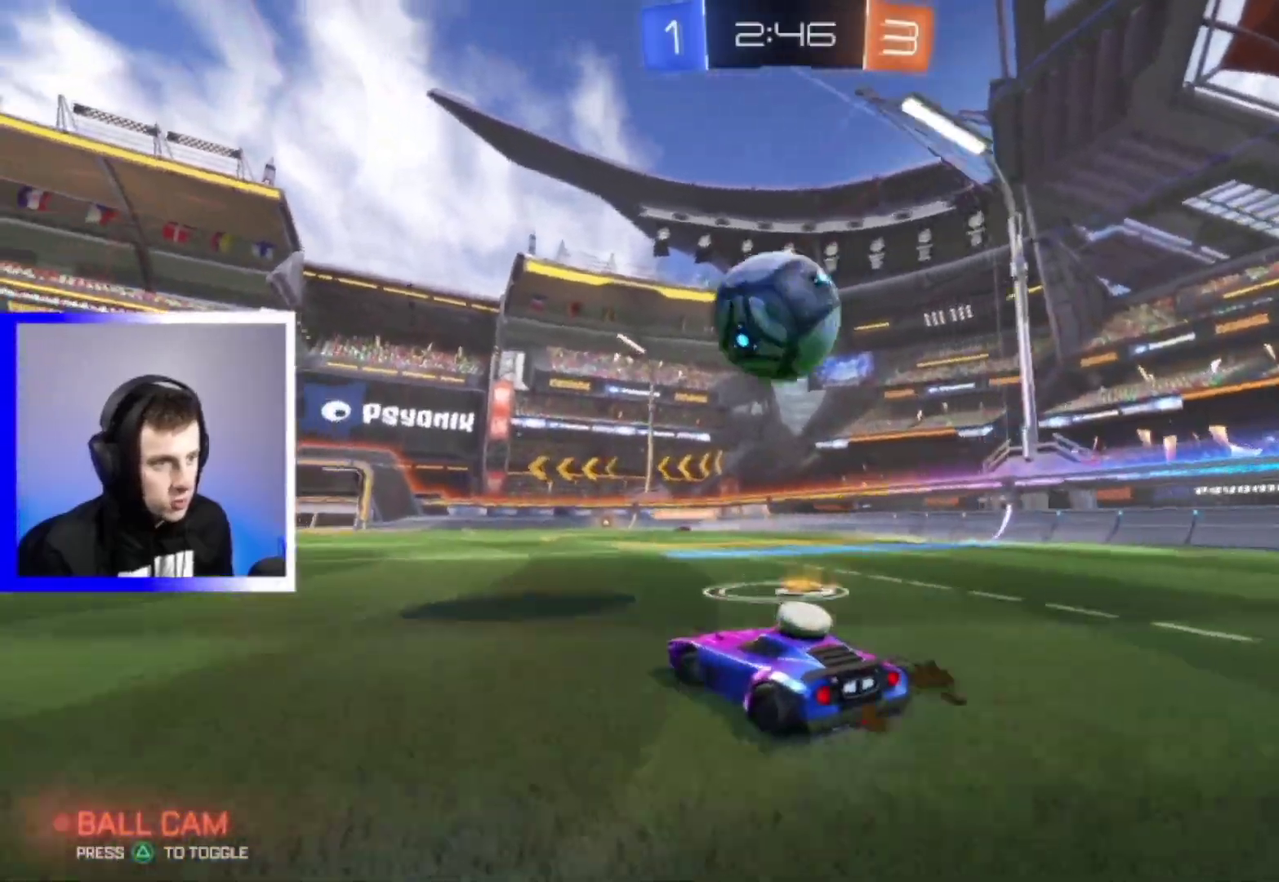
{"dt_ms": 900, "buttons": ["R2"], "left_stick": "center", "right_stick": "center", "events": [[117, "left_stick", "left"], [150, "TRIANGLE", "down"], [250, "R2", "down"], [267, "TRIANGLE", "up"], [267, "left_stick", "center"]]}
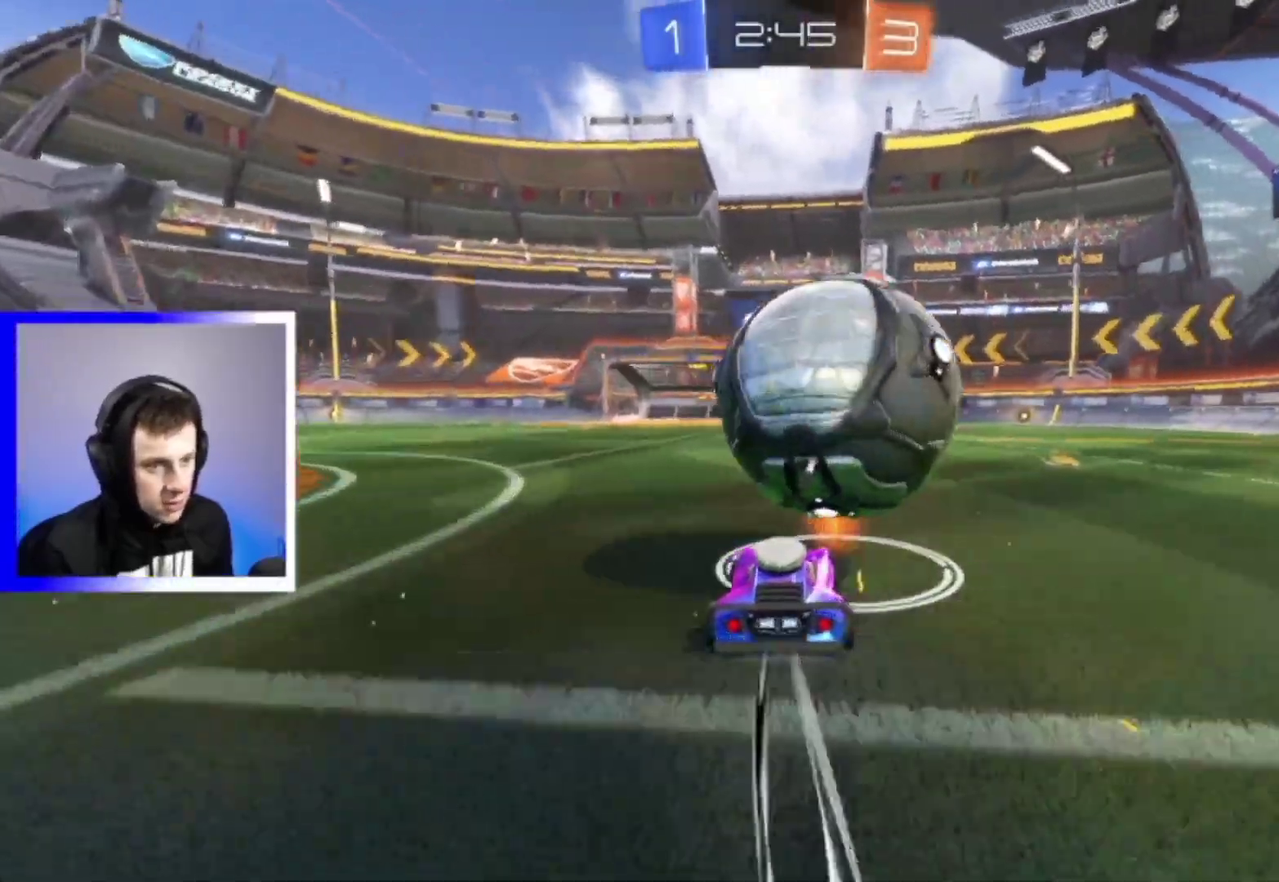
{"dt_ms": 300, "buttons": ["CROSS", "R2"], "left_stick": "up-right", "right_stick": "center", "events": [[67, "R2", "up"], [117, "R2", "down"], [133, "CROSS", "down"], [233, "CROSS", "up"], [267, "left_stick", "up-right"], [300, "CROSS", "down"]]}
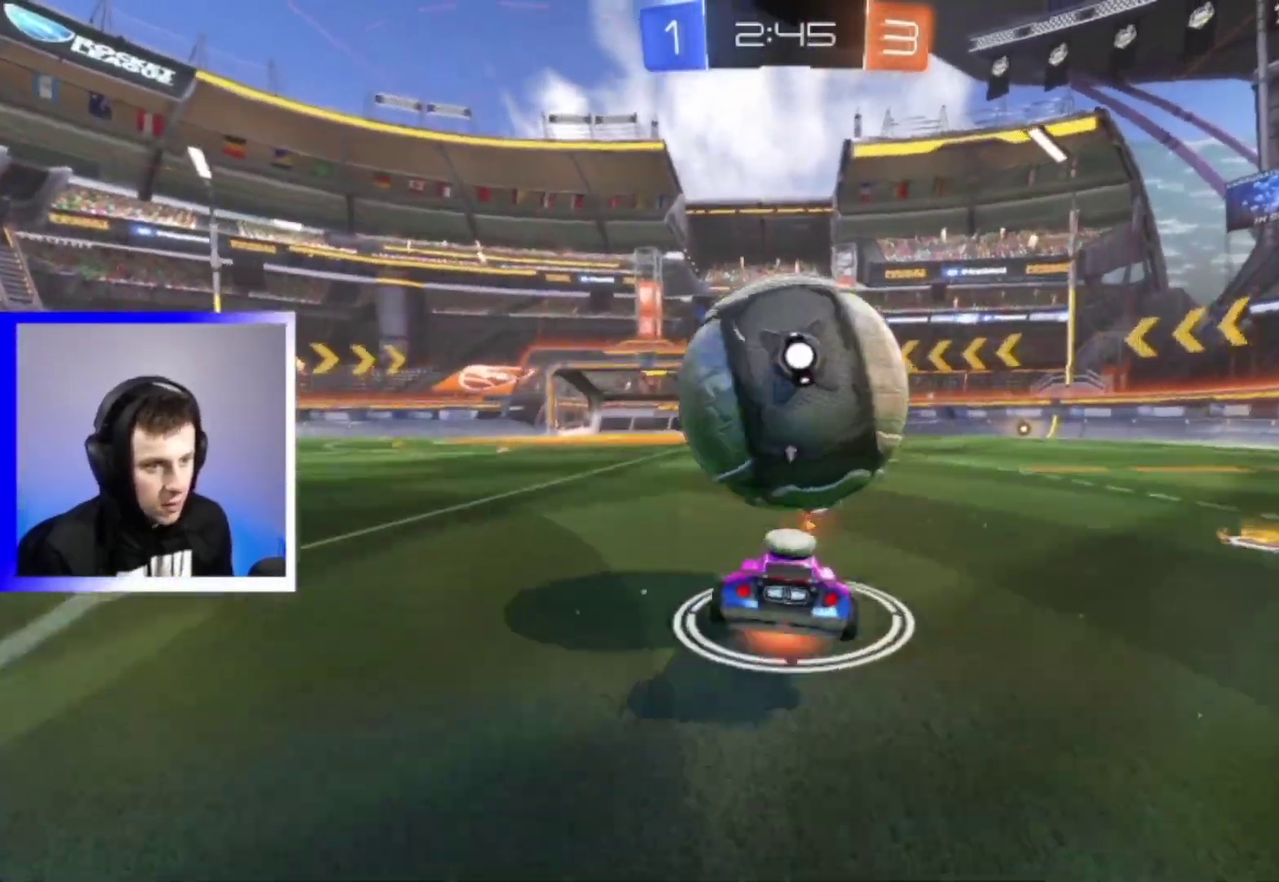
{"dt_ms": 500, "buttons": ["R2"], "left_stick": "up-right", "right_stick": "center", "events": [[133, "left_stick", "down"], [183, "left_stick", "up-right"], [317, "CROSS", "up"]]}
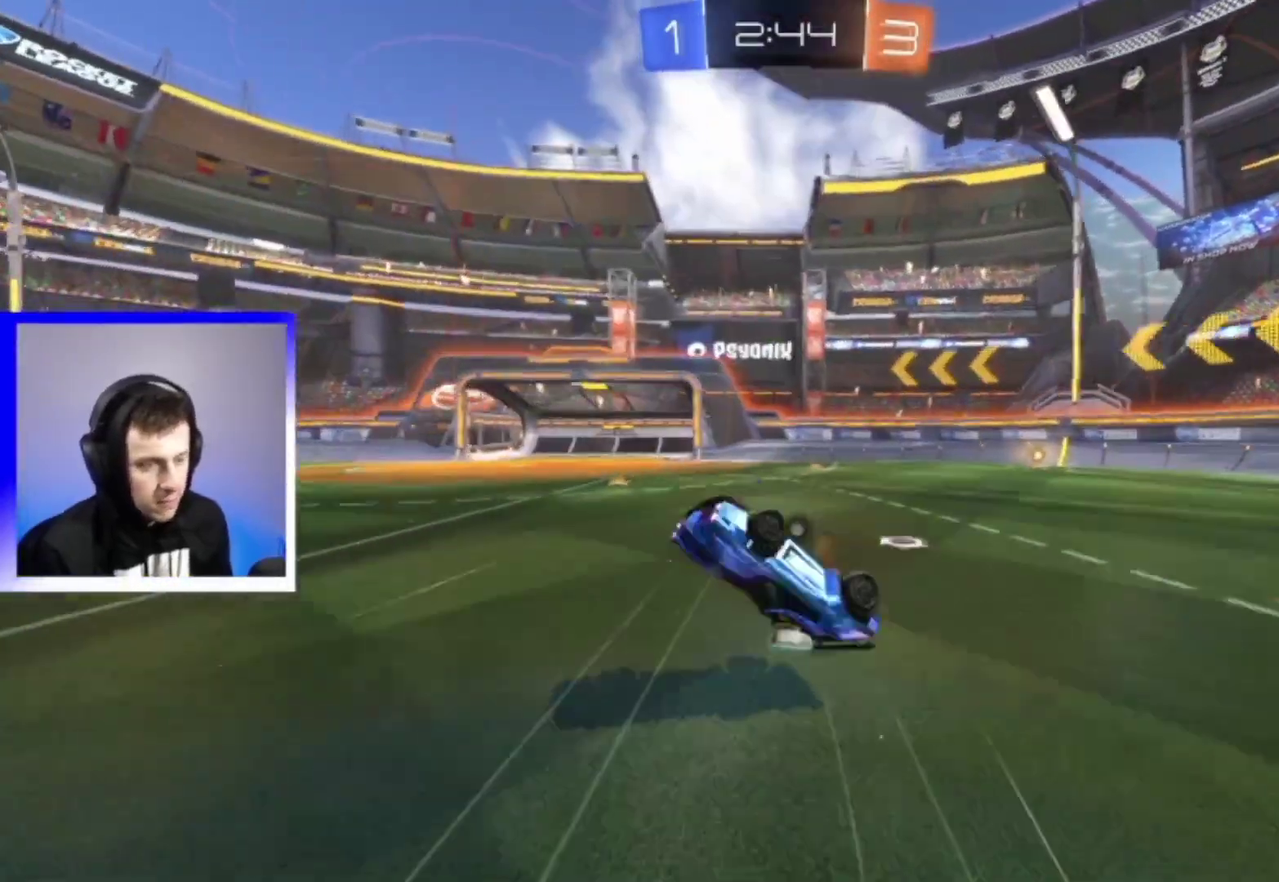
{"dt_ms": 500, "buttons": ["TRIANGLE", "R2"], "left_stick": "right", "right_stick": "center", "events": [[167, "TRIANGLE", "down"], [200, "left_stick", "center"], [267, "TRIANGLE", "up"], [467, "left_stick", "right"], [500, "TRIANGLE", "down"]]}
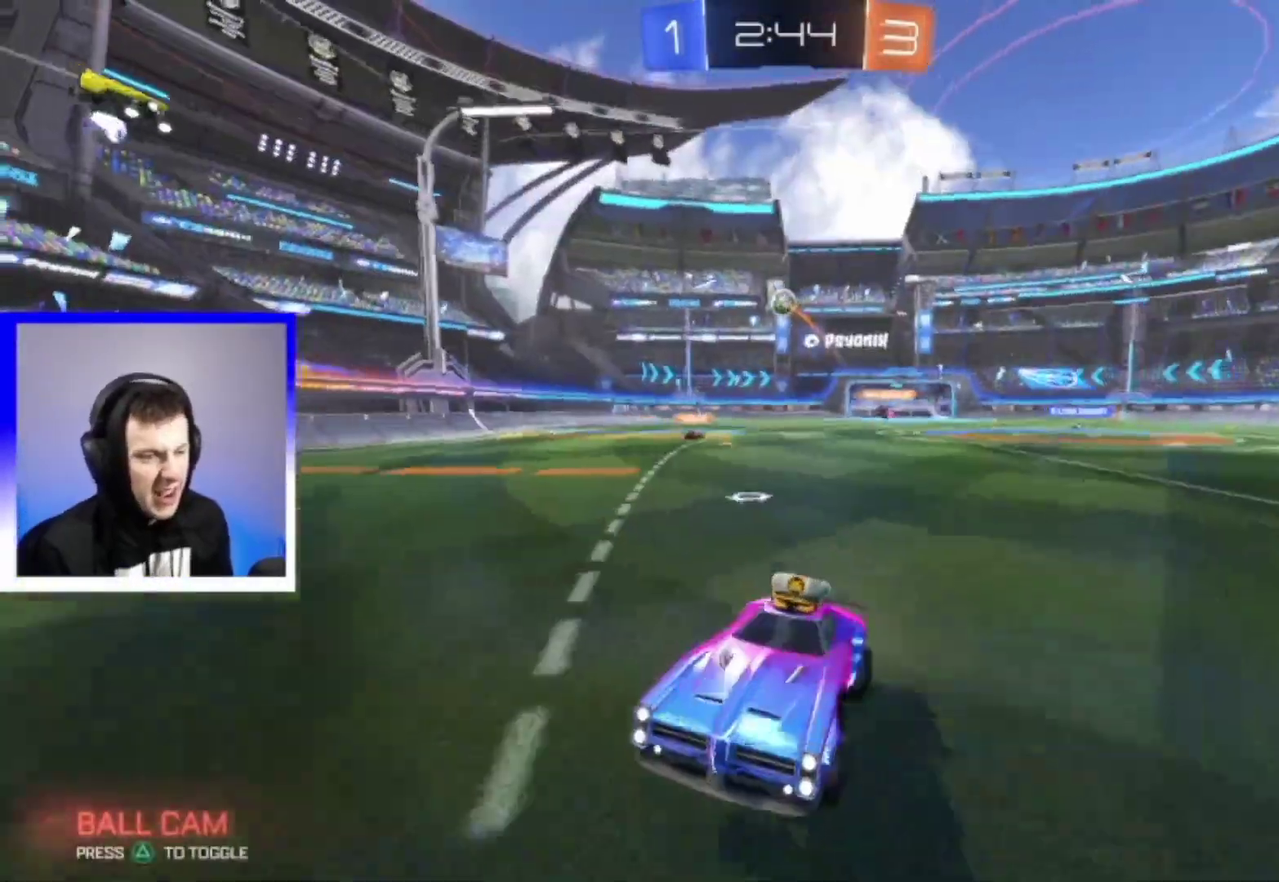
{"dt_ms": 400, "buttons": ["R2"], "left_stick": "right", "right_stick": "center", "events": [[100, "TRIANGLE", "up"]]}
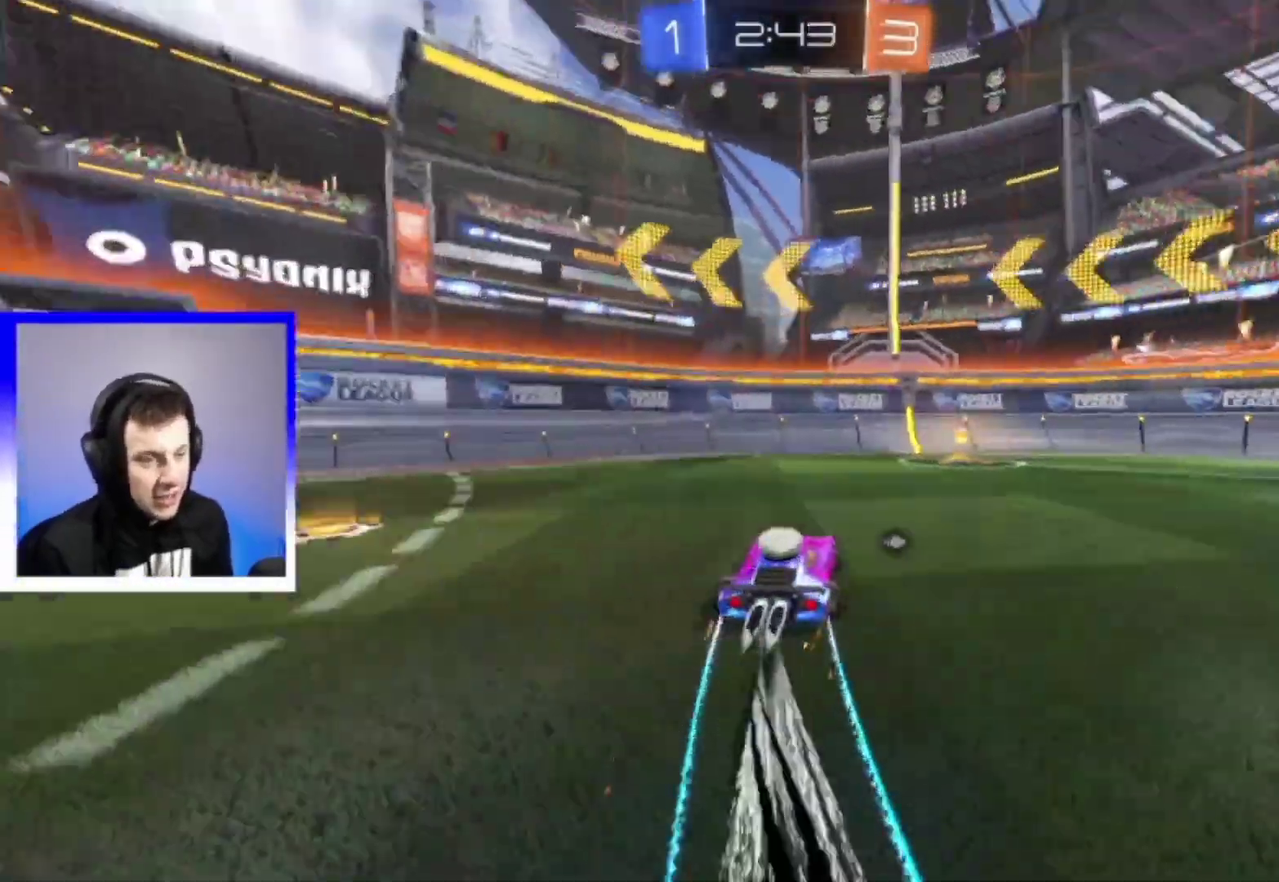
{"dt_ms": 800, "buttons": ["R2"], "left_stick": "right", "right_stick": "center", "events": [[100, "left_stick", "center"], [200, "left_stick", "right"], [217, "TRIANGLE", "down"], [300, "TRIANGLE", "up"]]}
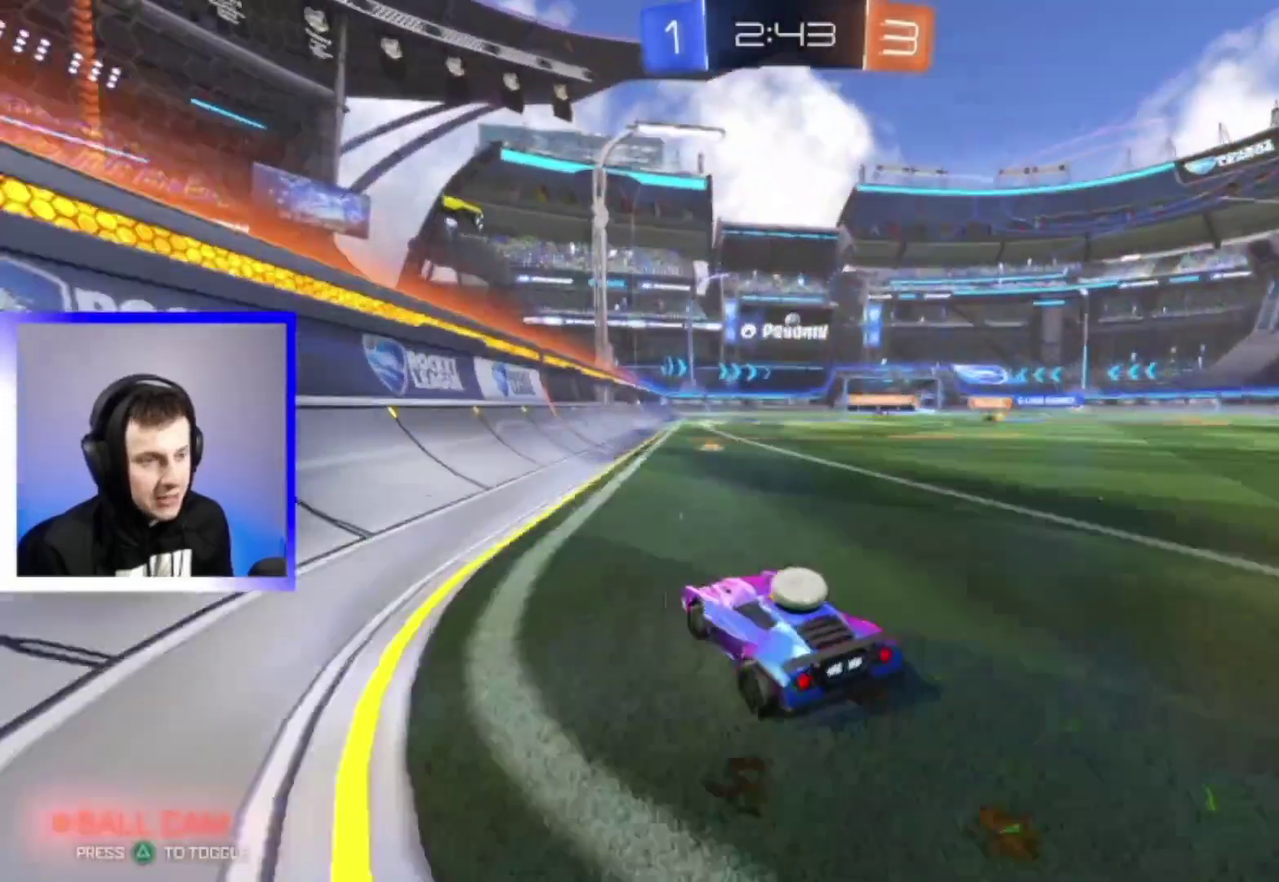
{"dt_ms": 300, "buttons": ["CROSS", "R2"], "left_stick": "up", "right_stick": "center", "events": [[233, "CROSS", "down"], [250, "left_stick", "up"]]}
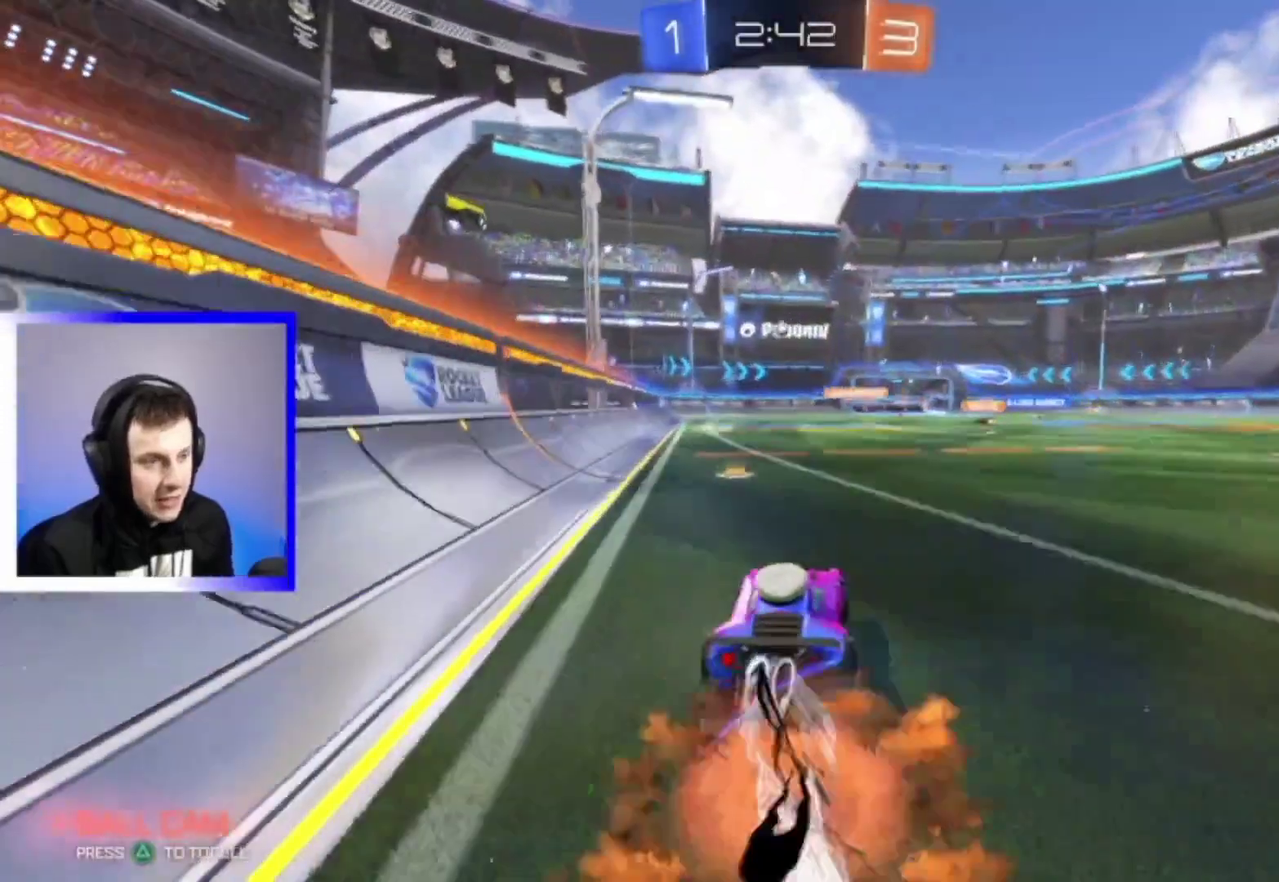
{"dt_ms": 500, "buttons": ["R2"], "left_stick": "up-left", "right_stick": "center", "events": [[17, "left_stick", "up-left"], [50, "CROSS", "up"], [100, "CROSS", "down"], [200, "CROSS", "up"]]}
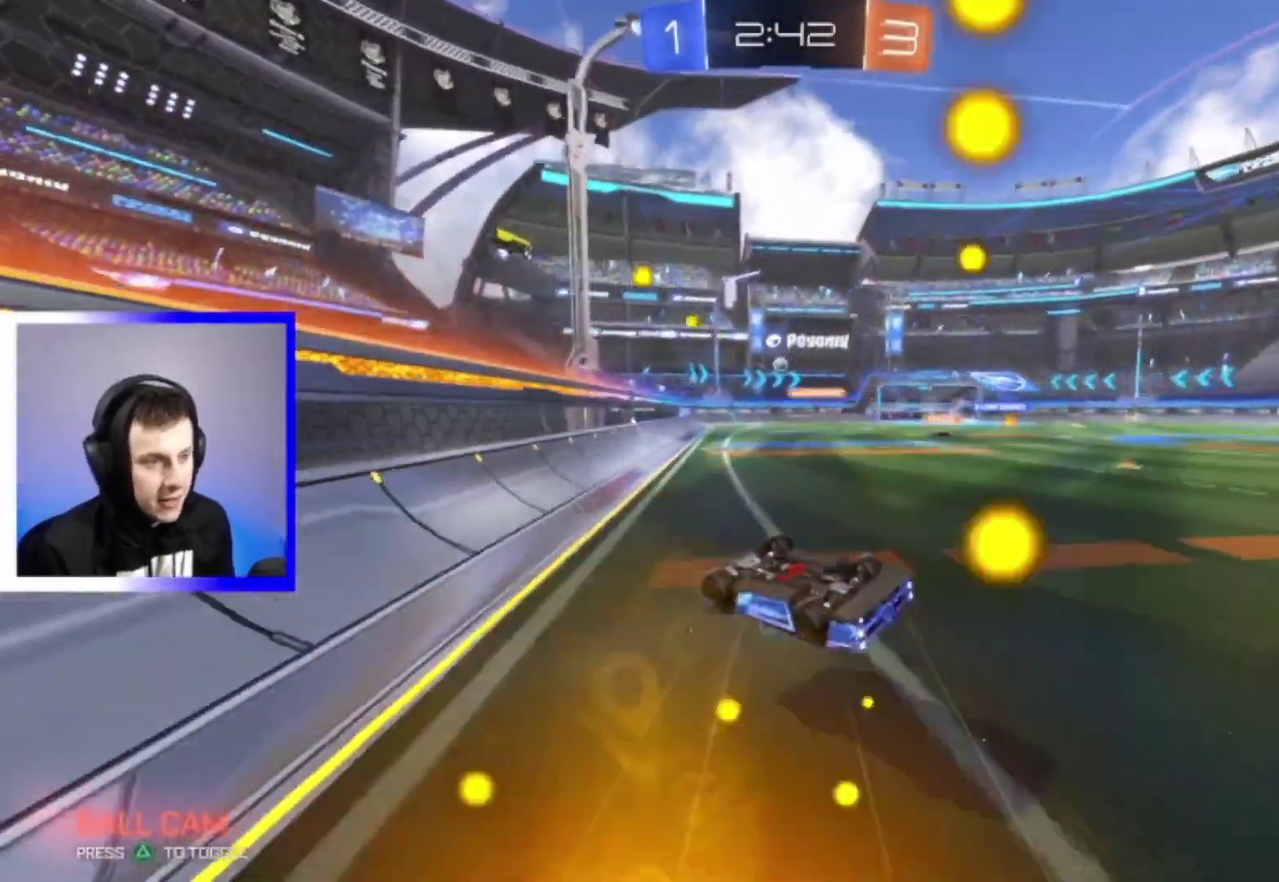
{"dt_ms": 500, "buttons": ["R2"], "left_stick": "center", "right_stick": "center", "events": [[67, "left_stick", "center"], [167, "L3", "down"], [317, "L3", "up"]]}